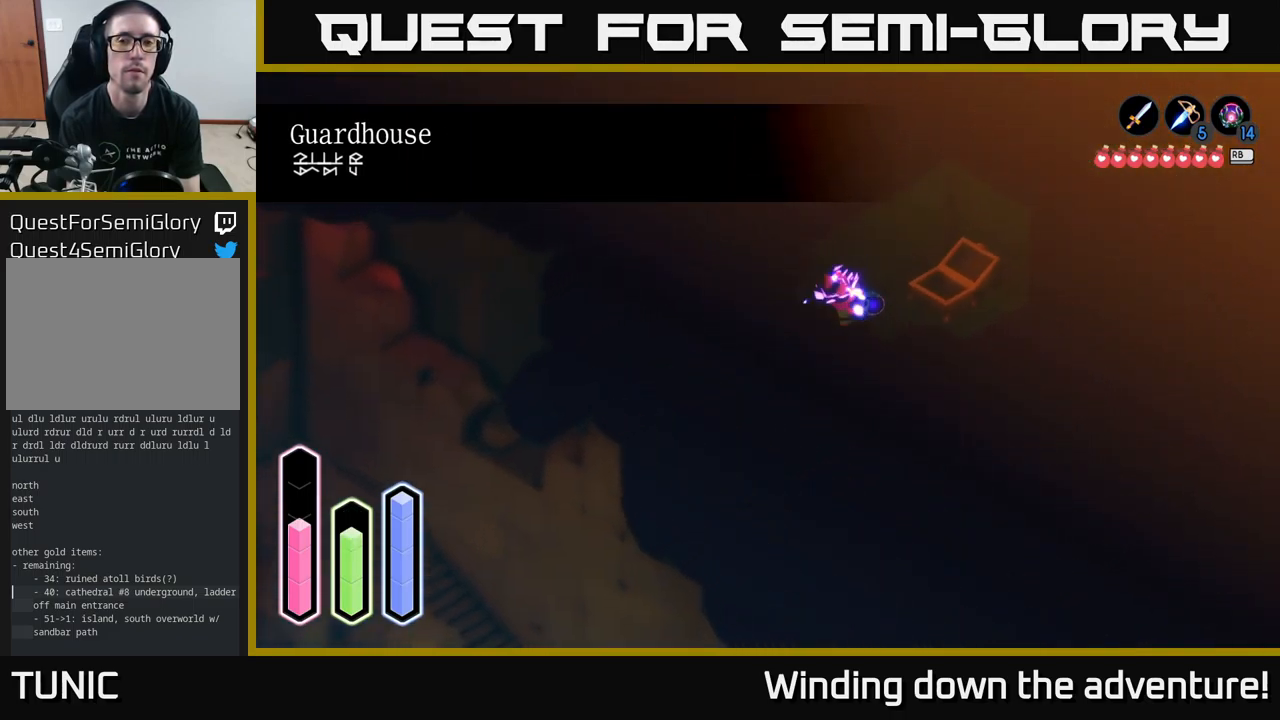
Gameplay with a controller (Xbox layout); each line is a JSON object with the inputs held at the frame after it. "events" lists button and stick changes between this image and that frame as [ms after this image, input, new state], when the widget could be followed in between.
{"buttons": [], "left_stick": "down-left", "right_stick": "center", "events": [[50, "A", "down"], [200, "A", "up"], [267, "left_stick", "down-right"], [400, "left_stick", "down-left"]]}
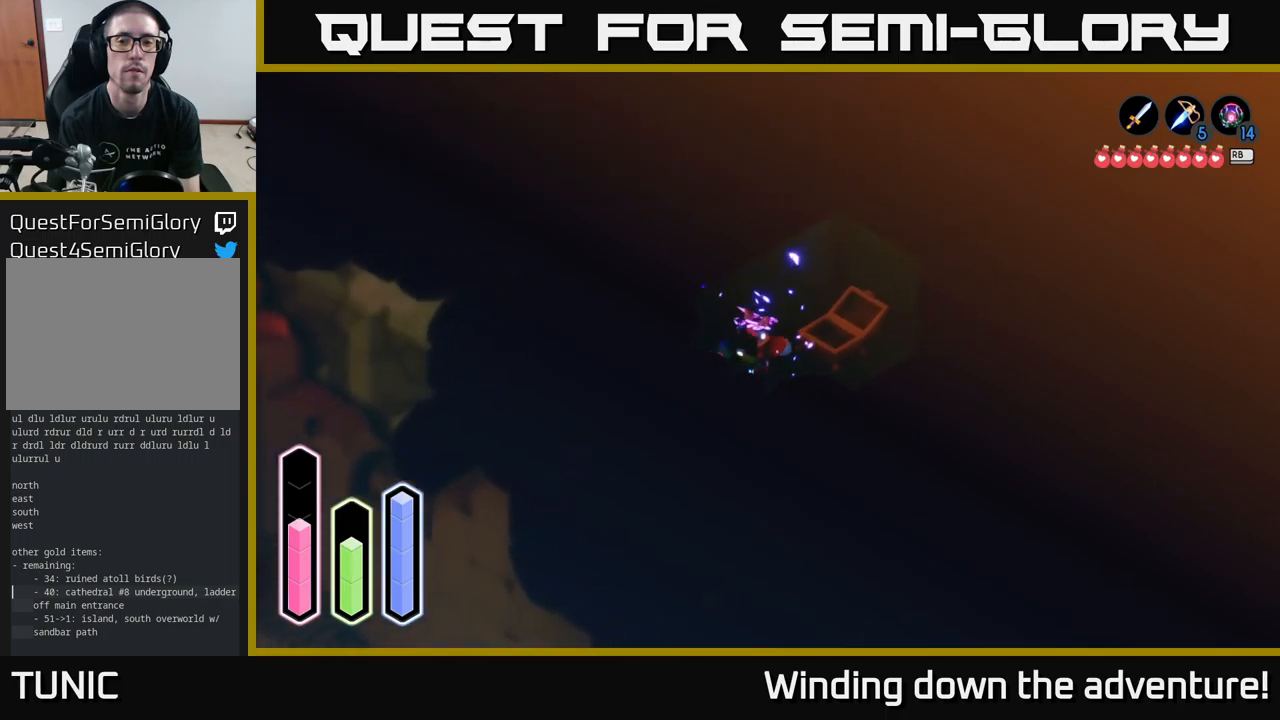
{"buttons": ["A"], "left_stick": "down-left", "right_stick": "center", "events": [[117, "A", "down"], [333, "A", "up"], [433, "A", "down"]]}
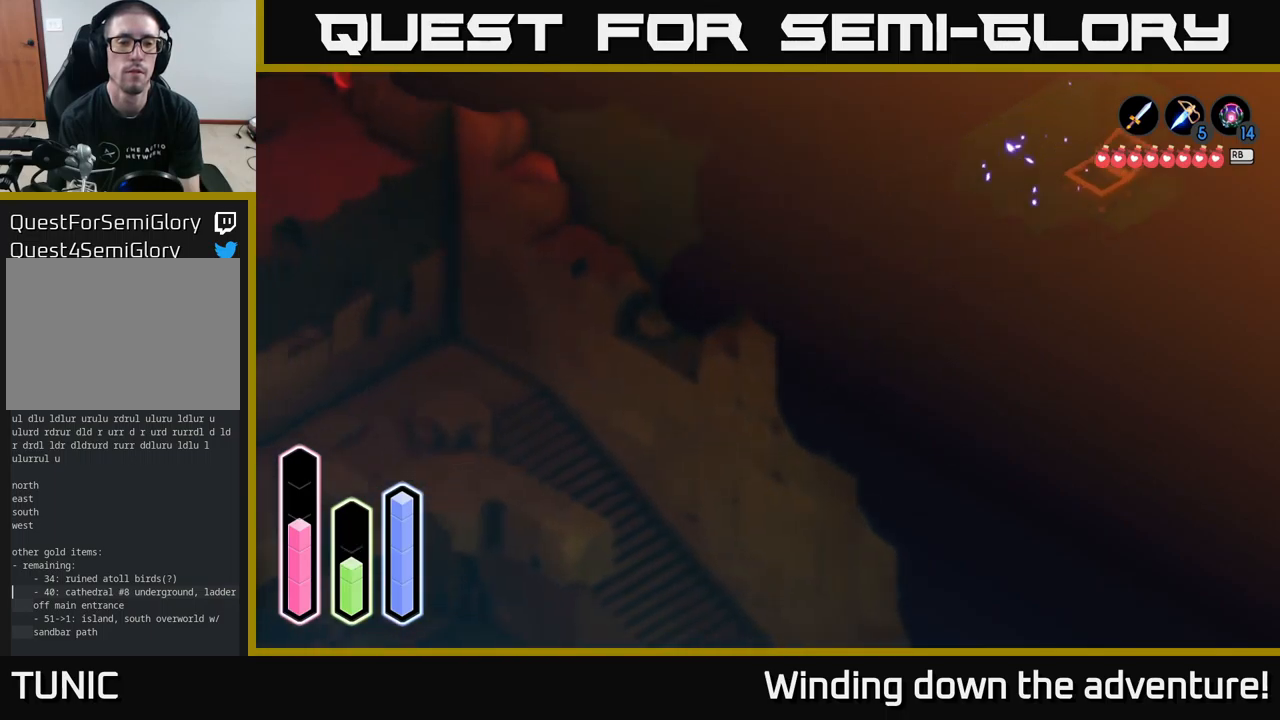
{"buttons": [], "left_stick": "down-left", "right_stick": "center", "events": [[133, "A", "up"], [250, "A", "down"], [417, "A", "up"]]}
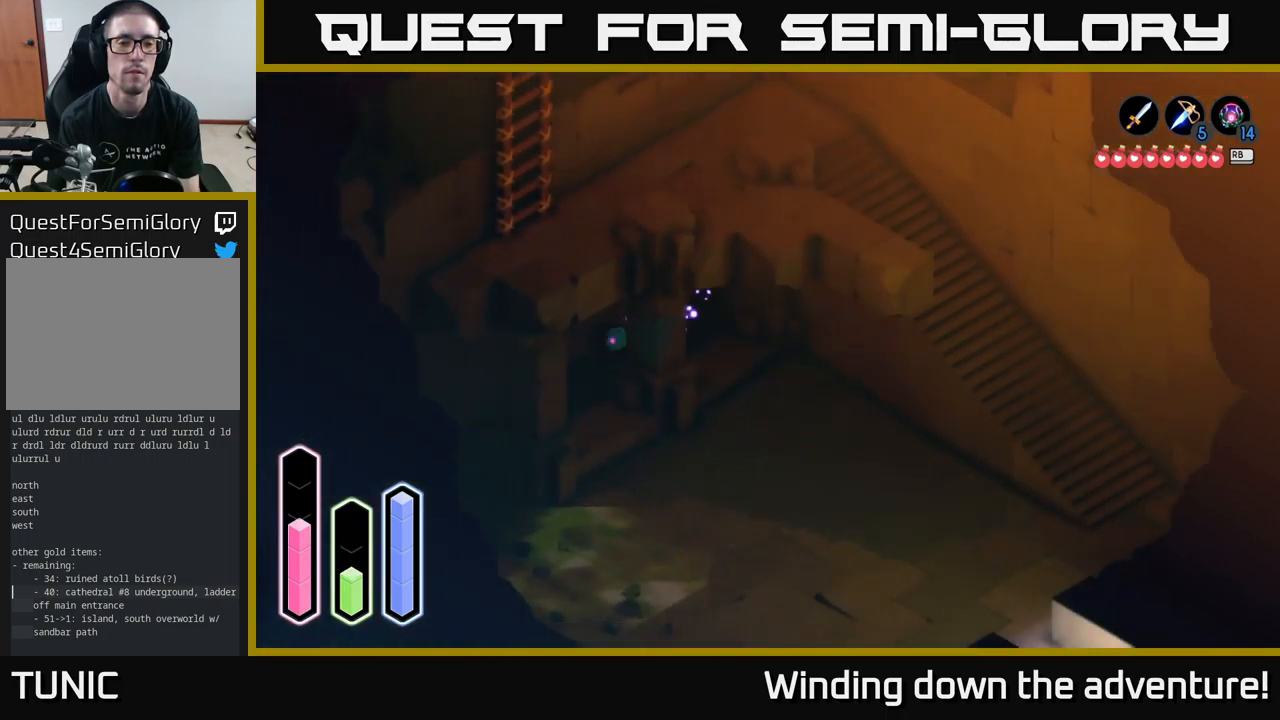
{"buttons": [], "left_stick": "down-left", "right_stick": "center", "events": []}
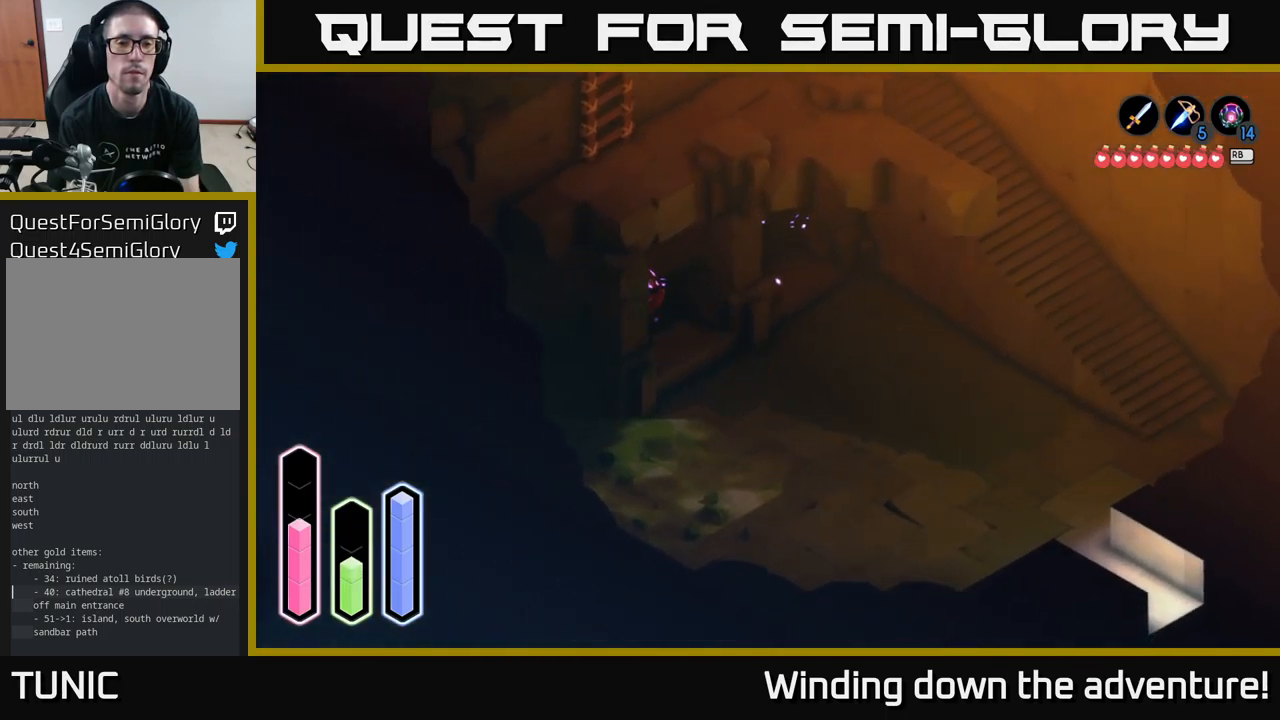
{"buttons": [], "left_stick": "down-right", "right_stick": "center", "events": [[367, "left_stick", "down"], [500, "left_stick", "down-right"]]}
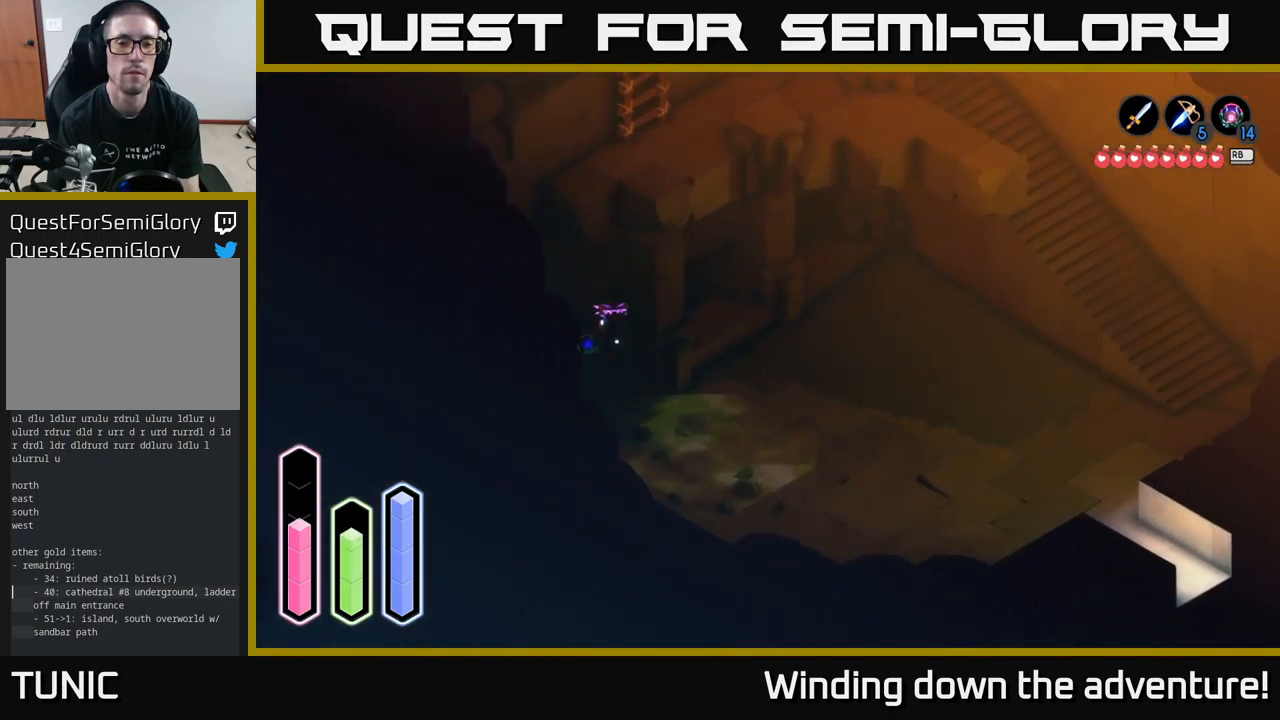
{"buttons": ["A"], "left_stick": "down-right", "right_stick": "center", "events": [[350, "A", "down"]]}
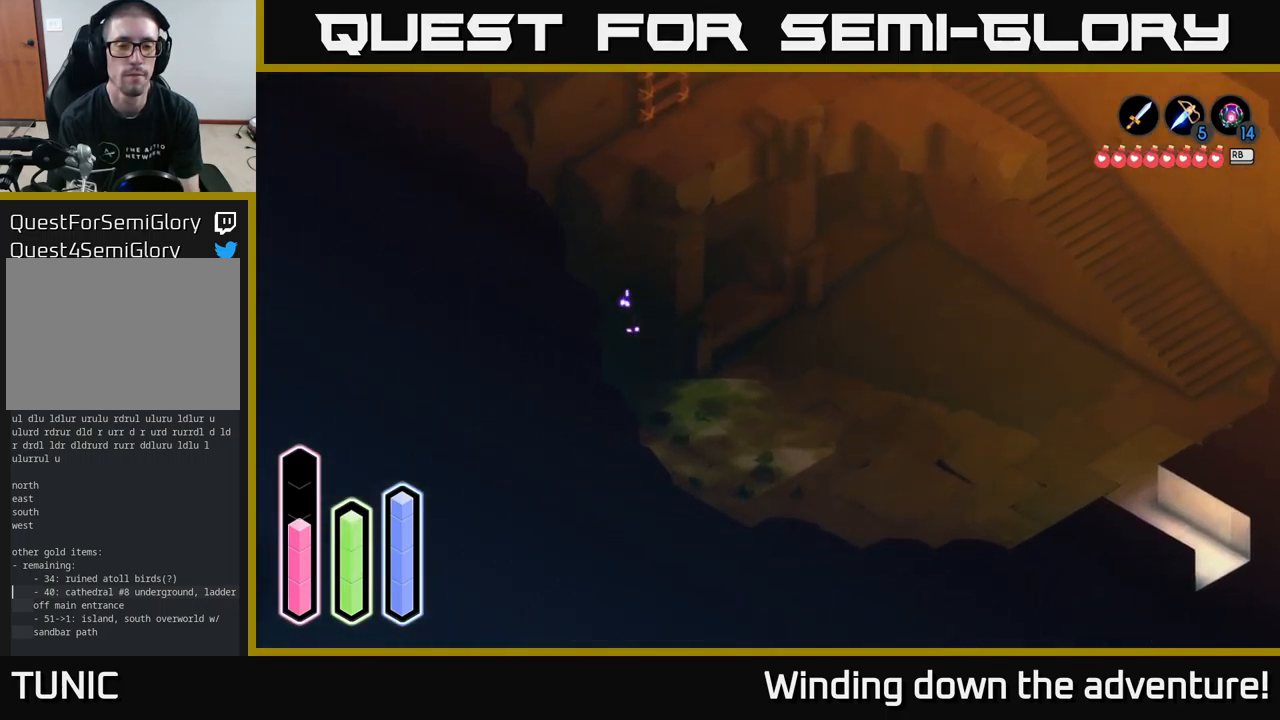
{"buttons": [], "left_stick": "down-right", "right_stick": "center", "events": [[33, "A", "up"], [100, "left_stick", "down"], [233, "left_stick", "down-left"], [400, "left_stick", "down-right"]]}
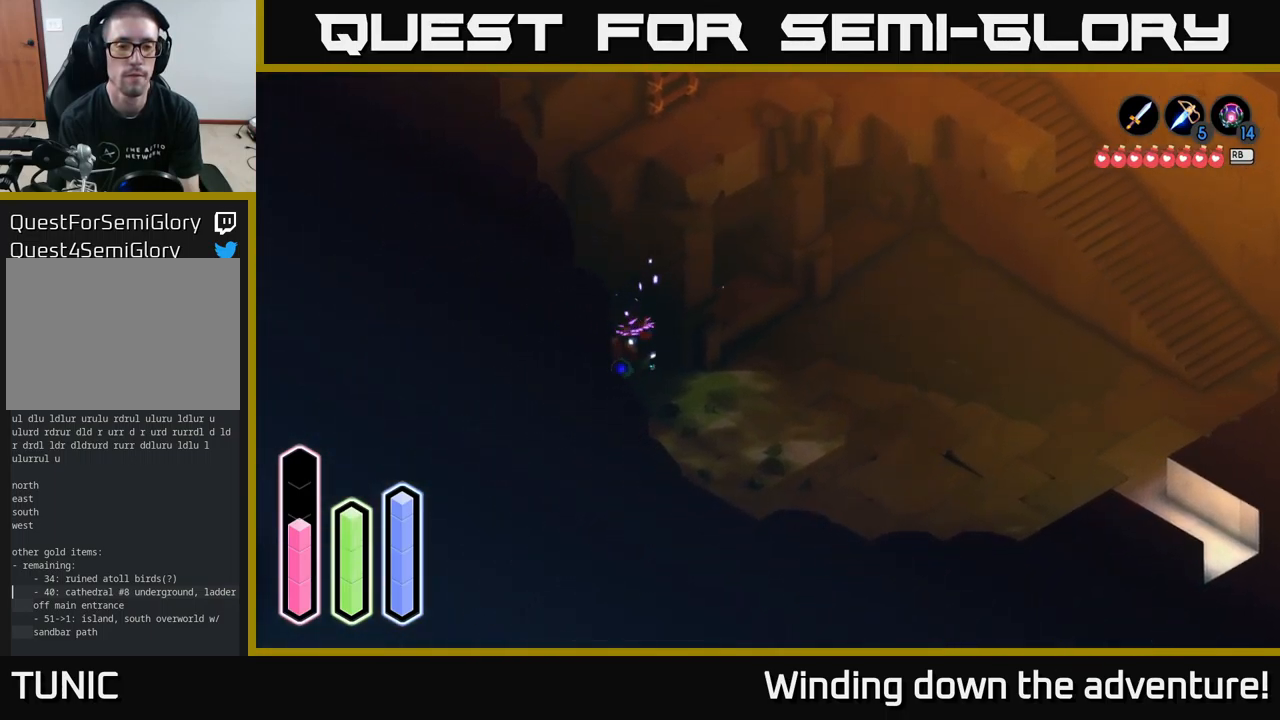
{"buttons": ["A"], "left_stick": "right", "right_stick": "center", "events": [[117, "left_stick", "right"], [133, "A", "down"], [300, "A", "up"], [383, "A", "down"]]}
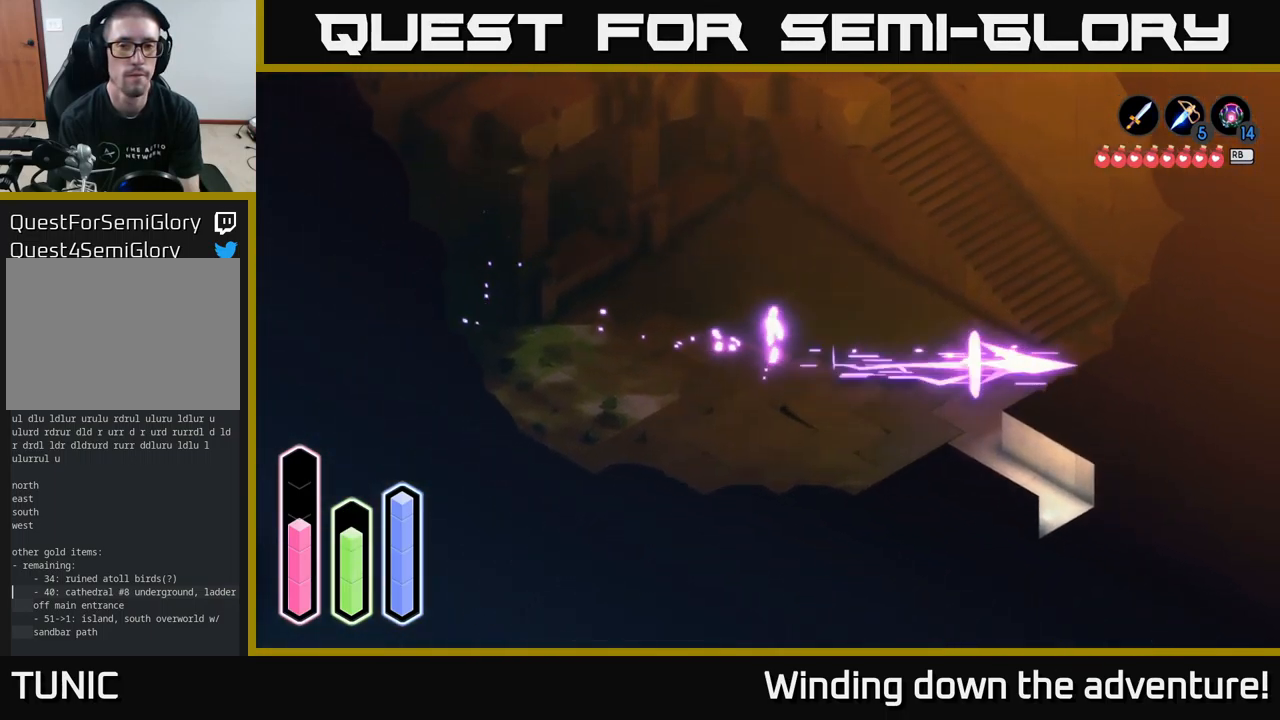
{"buttons": [], "left_stick": "up-left", "right_stick": "center", "events": [[67, "A", "up"], [100, "left_stick", "up-right"], [333, "left_stick", "up"], [467, "left_stick", "up-left"]]}
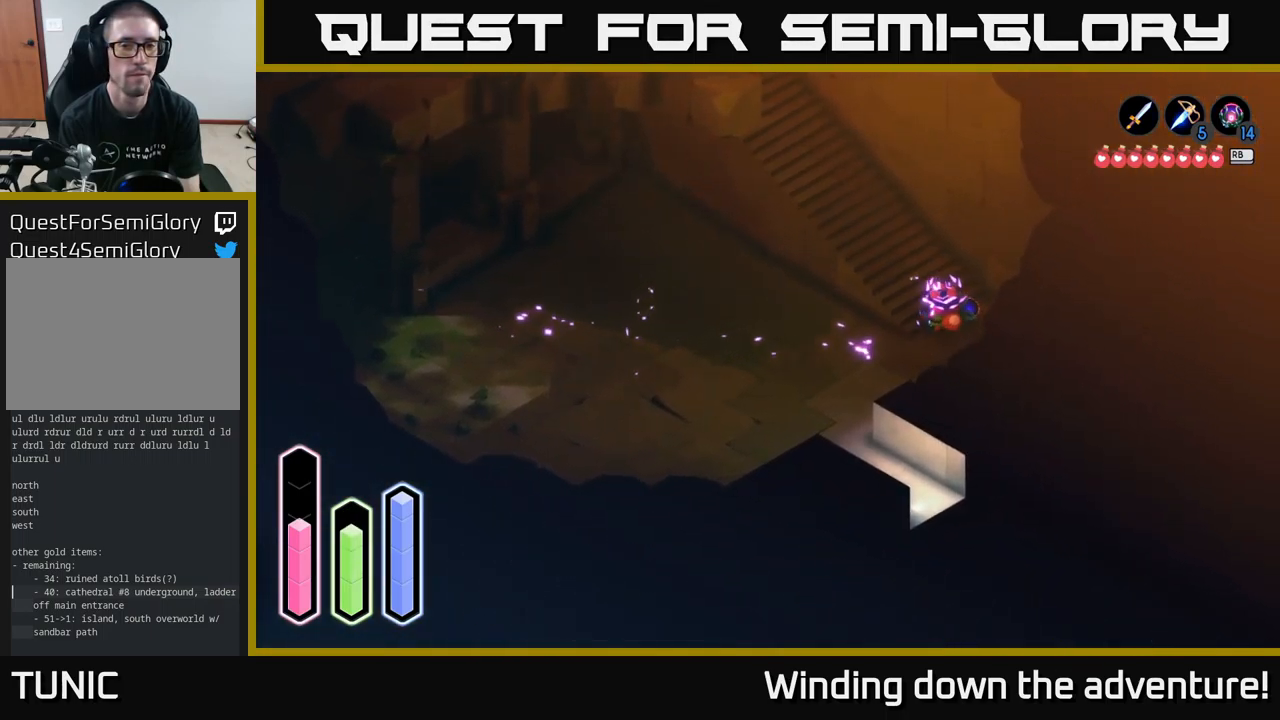
{"buttons": ["A"], "left_stick": "up-left", "right_stick": "center", "events": [[67, "A", "down"], [250, "A", "up"], [350, "A", "down"]]}
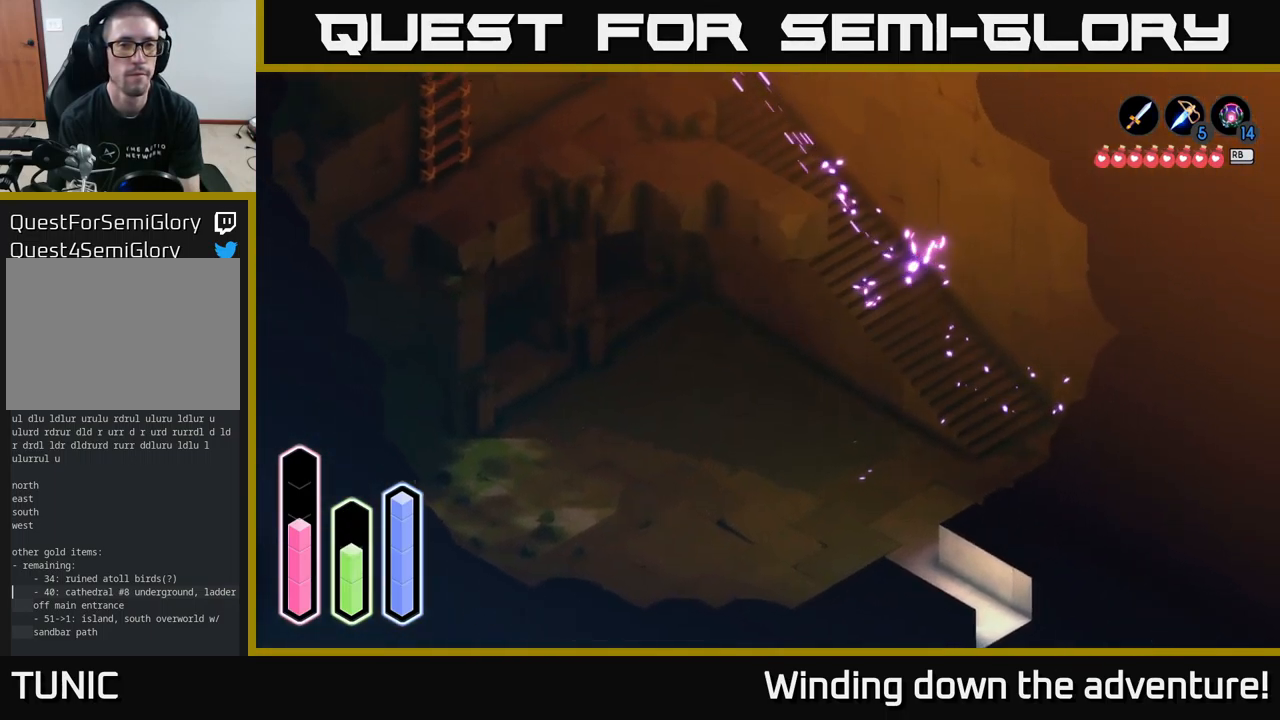
{"buttons": [], "left_stick": "left", "right_stick": "center", "events": [[17, "A", "up"], [133, "left_stick", "left"], [233, "A", "down"], [416, "A", "up"]]}
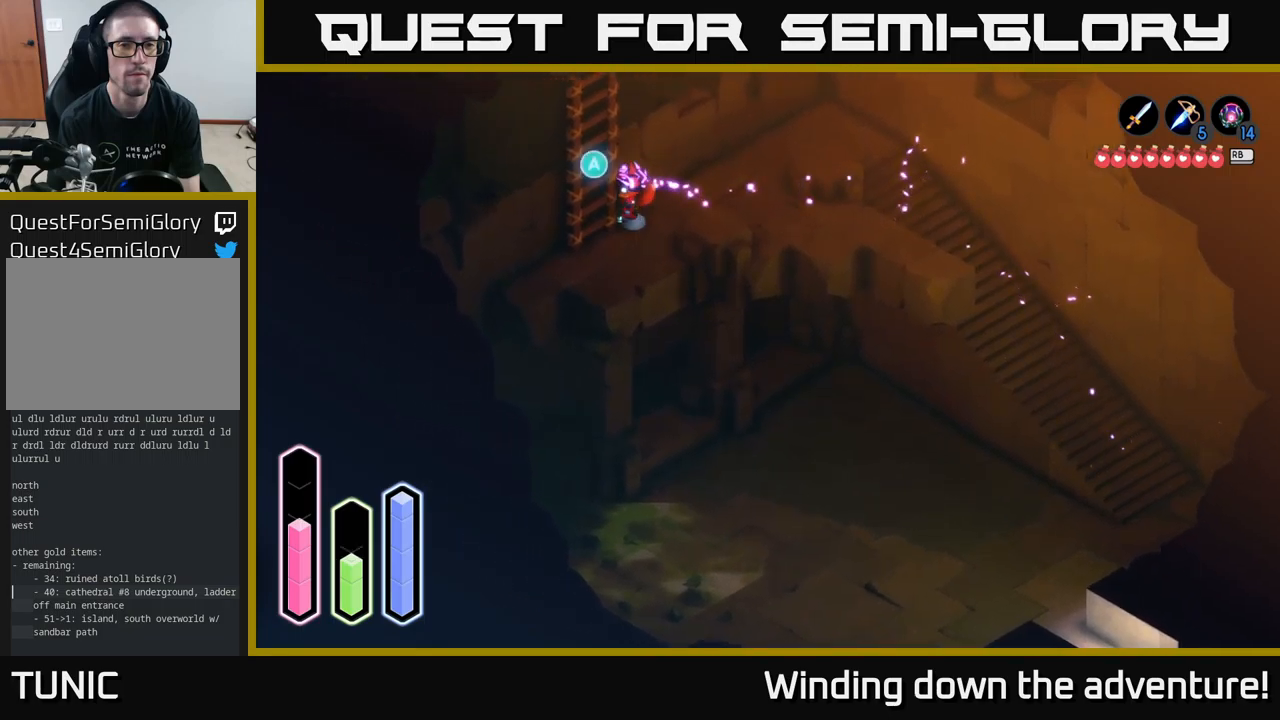
{"buttons": ["A"], "left_stick": "left", "right_stick": "center", "events": [[267, "left_stick", "up-left"], [350, "A", "down"], [500, "left_stick", "left"]]}
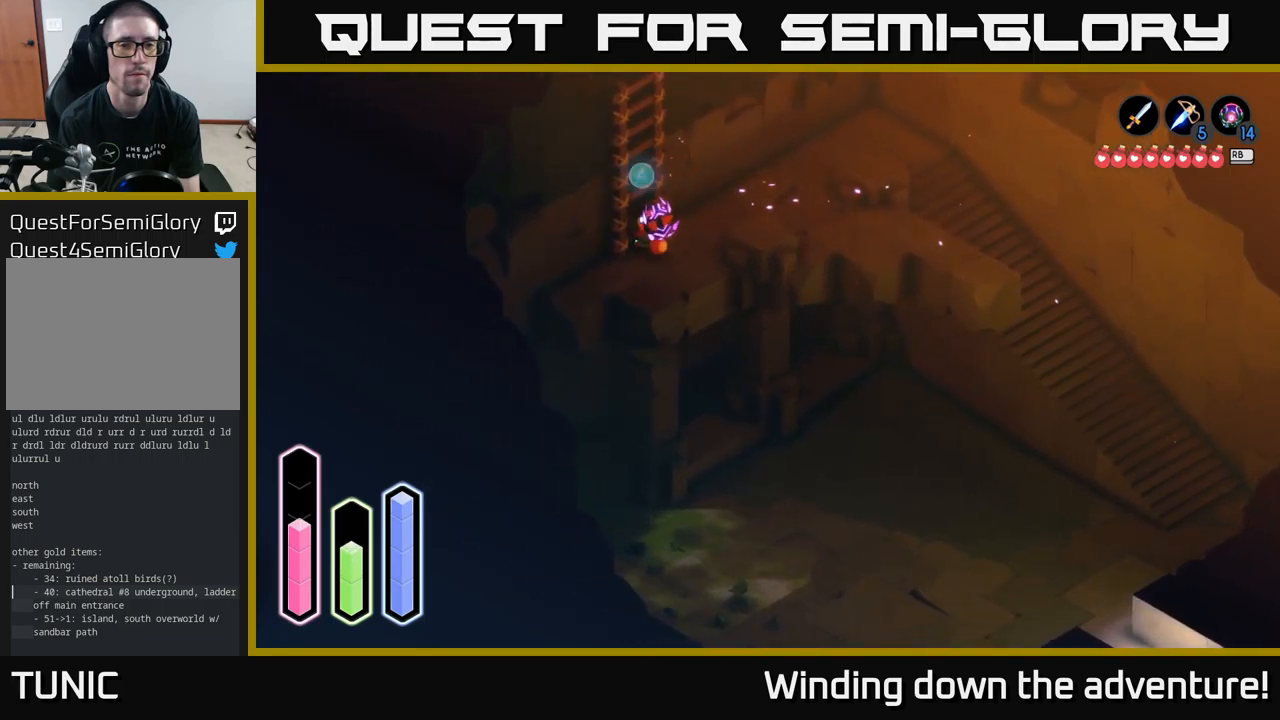
{"buttons": [], "left_stick": "up", "right_stick": "center", "events": [[50, "A", "up"], [100, "left_stick", "center"], [150, "left_stick", "up"]]}
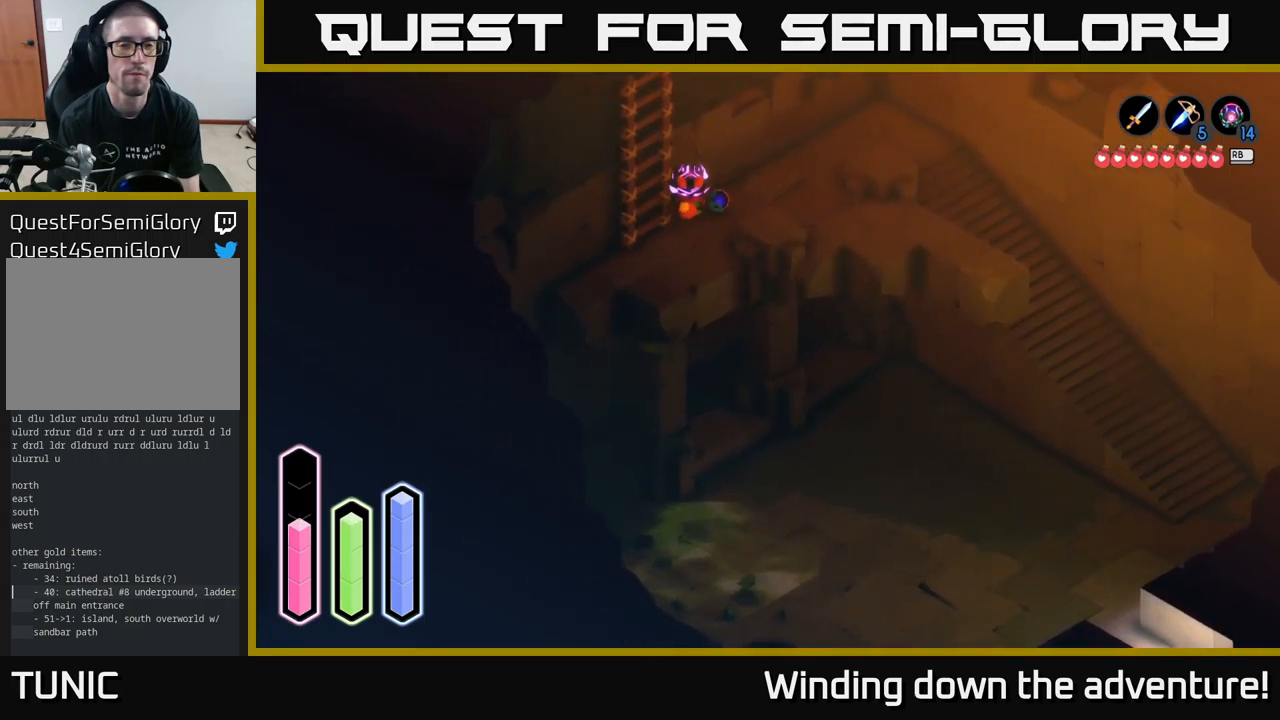
{"buttons": [], "left_stick": "down-left", "right_stick": "center", "events": [[300, "left_stick", "down-left"]]}
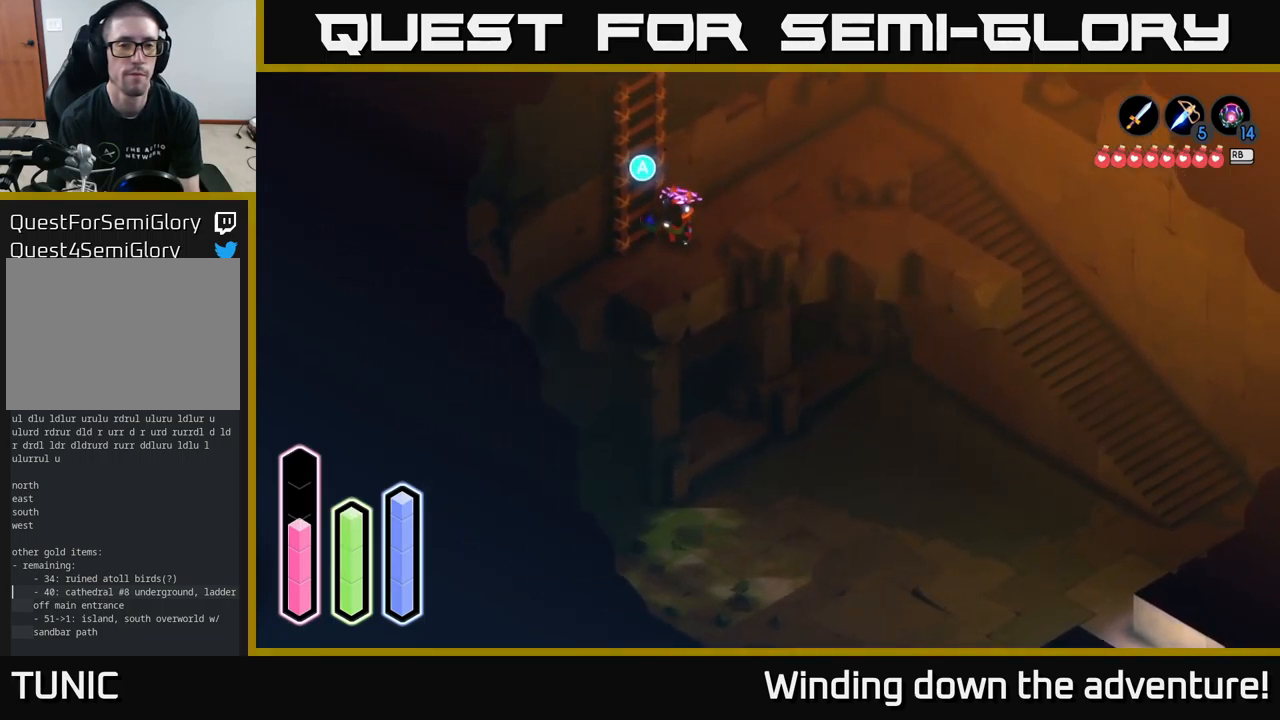
{"buttons": [], "left_stick": "up", "right_stick": "center", "events": [[184, "left_stick", "up-left"], [250, "A", "down"], [267, "left_stick", "center"], [400, "A", "up"], [434, "left_stick", "up"]]}
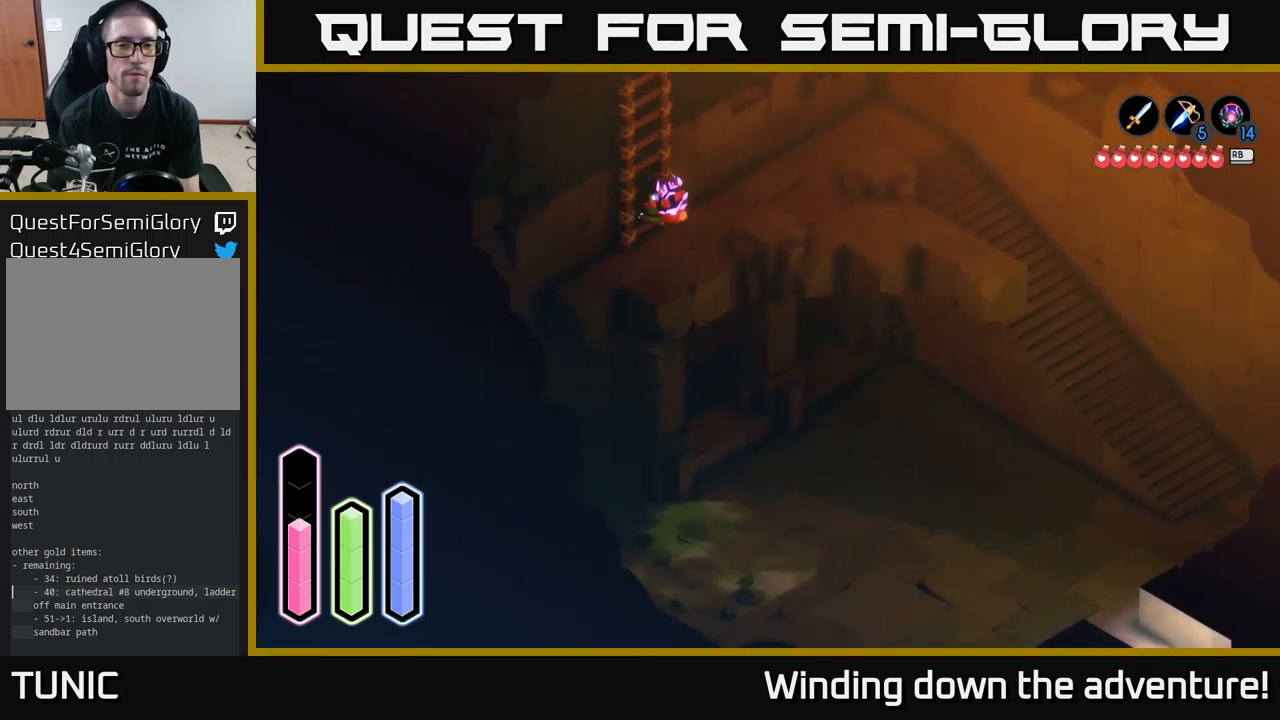
{"buttons": [], "left_stick": "up", "right_stick": "center", "events": []}
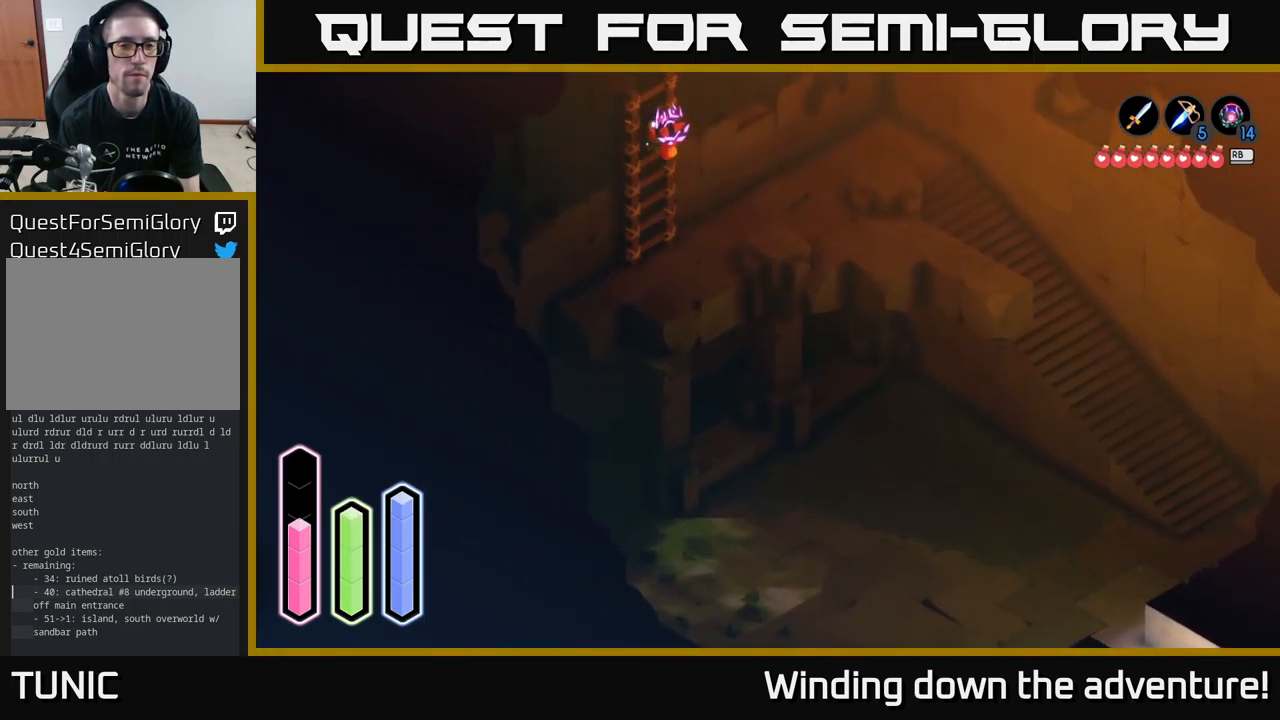
{"buttons": [], "left_stick": "up", "right_stick": "center", "events": []}
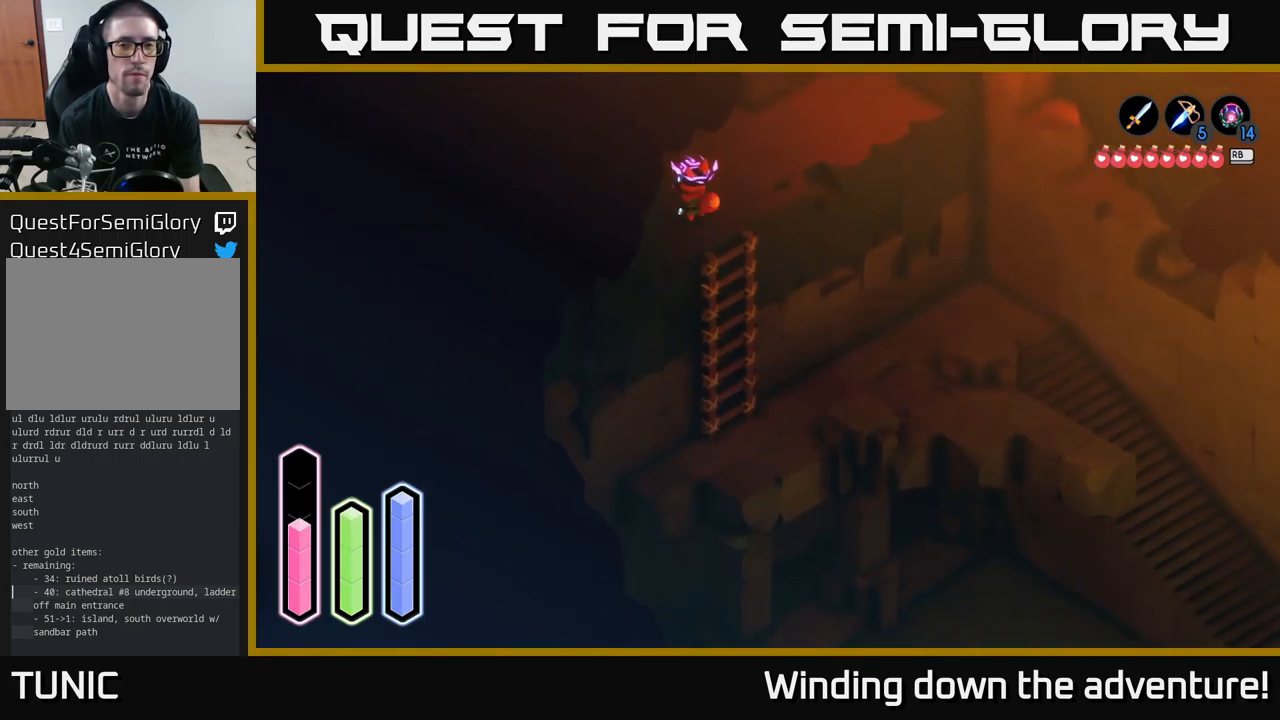
{"buttons": [], "left_stick": "up-right", "right_stick": "center", "events": [[450, "left_stick", "up-right"]]}
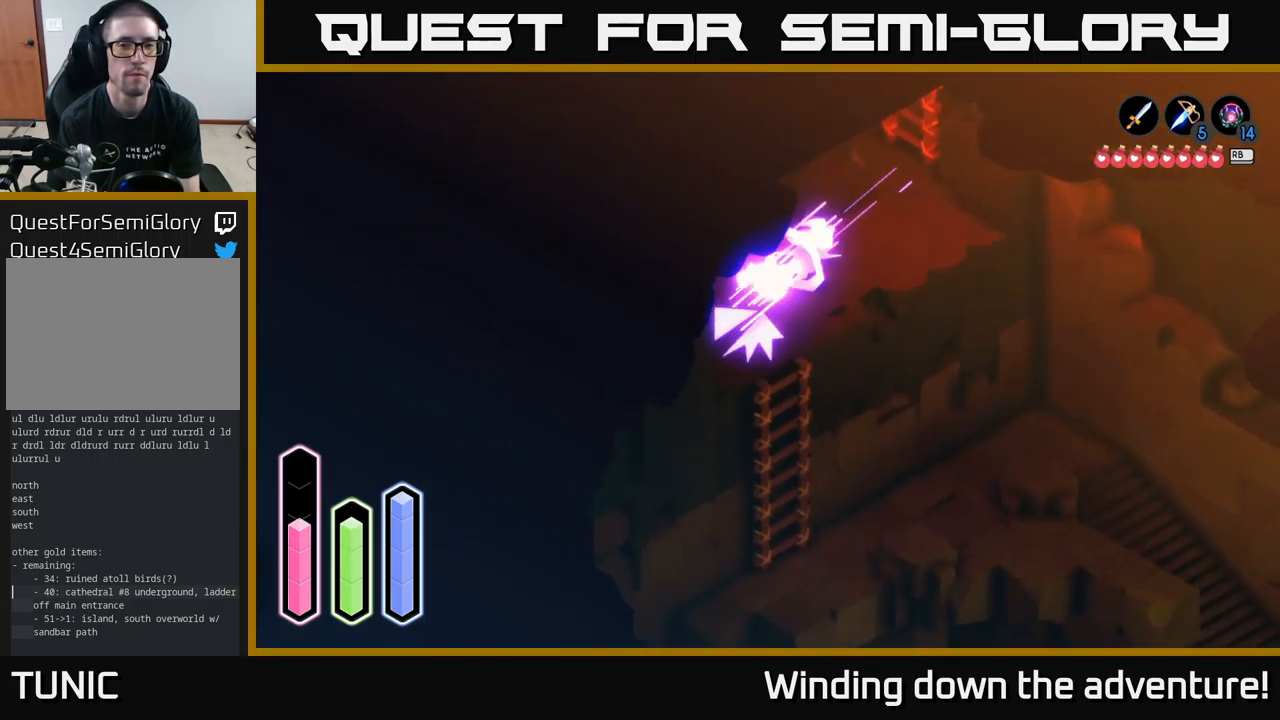
{"buttons": [], "left_stick": "up", "right_stick": "center", "events": [[17, "A", "down"], [234, "A", "up"], [284, "left_stick", "up-left"], [500, "left_stick", "up"]]}
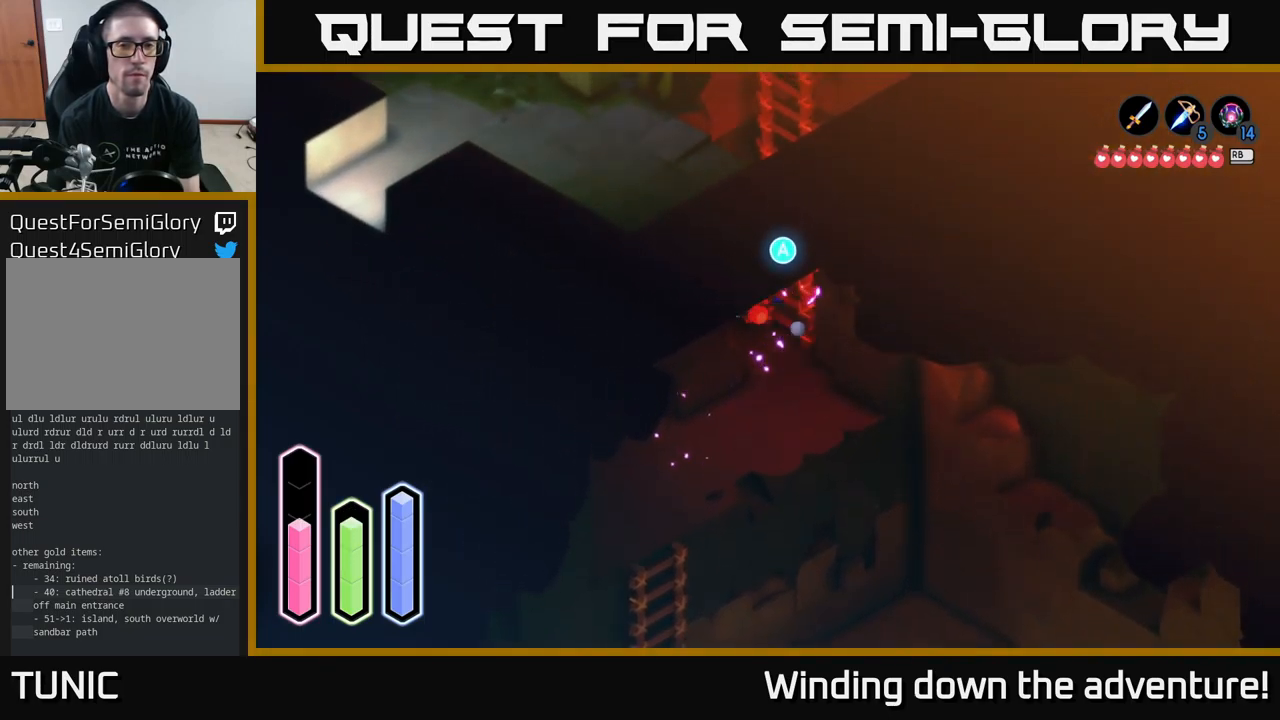
{"buttons": [], "left_stick": "up", "right_stick": "center", "events": [[100, "A", "down"], [100, "left_stick", "center"], [267, "A", "up"], [267, "left_stick", "up"]]}
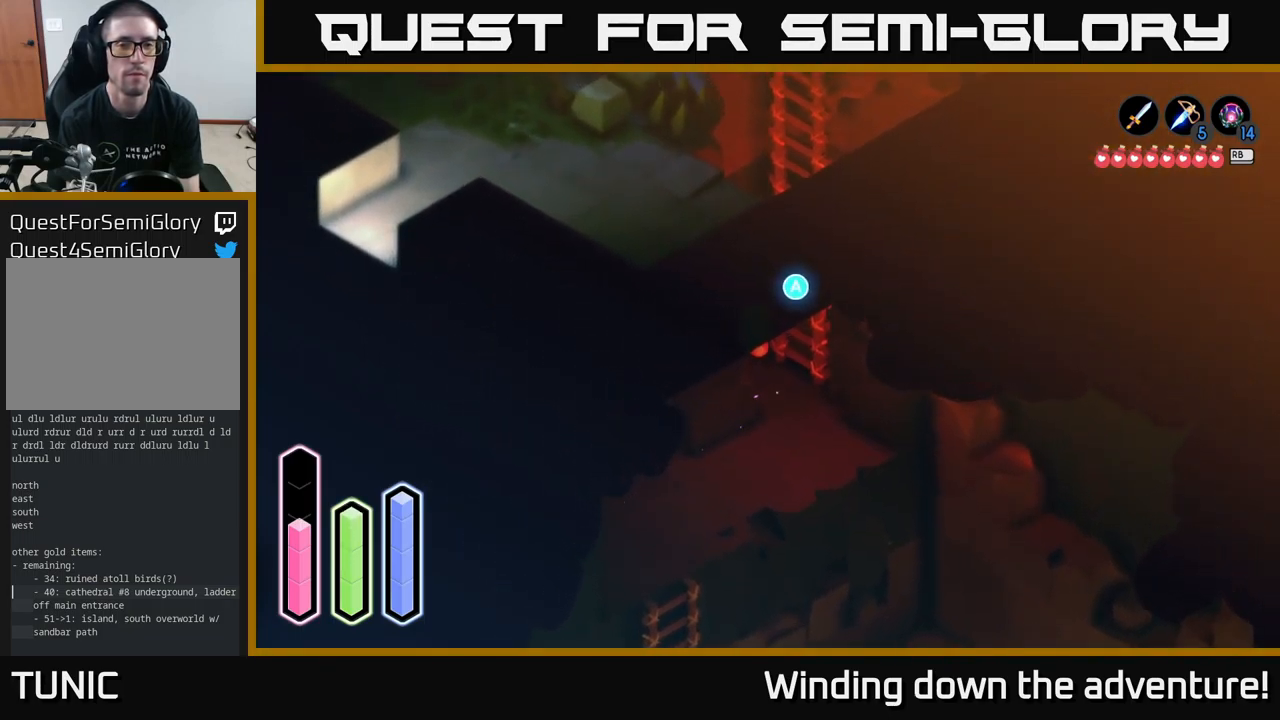
{"buttons": [], "left_stick": "right", "right_stick": "center", "events": [[434, "left_stick", "right"]]}
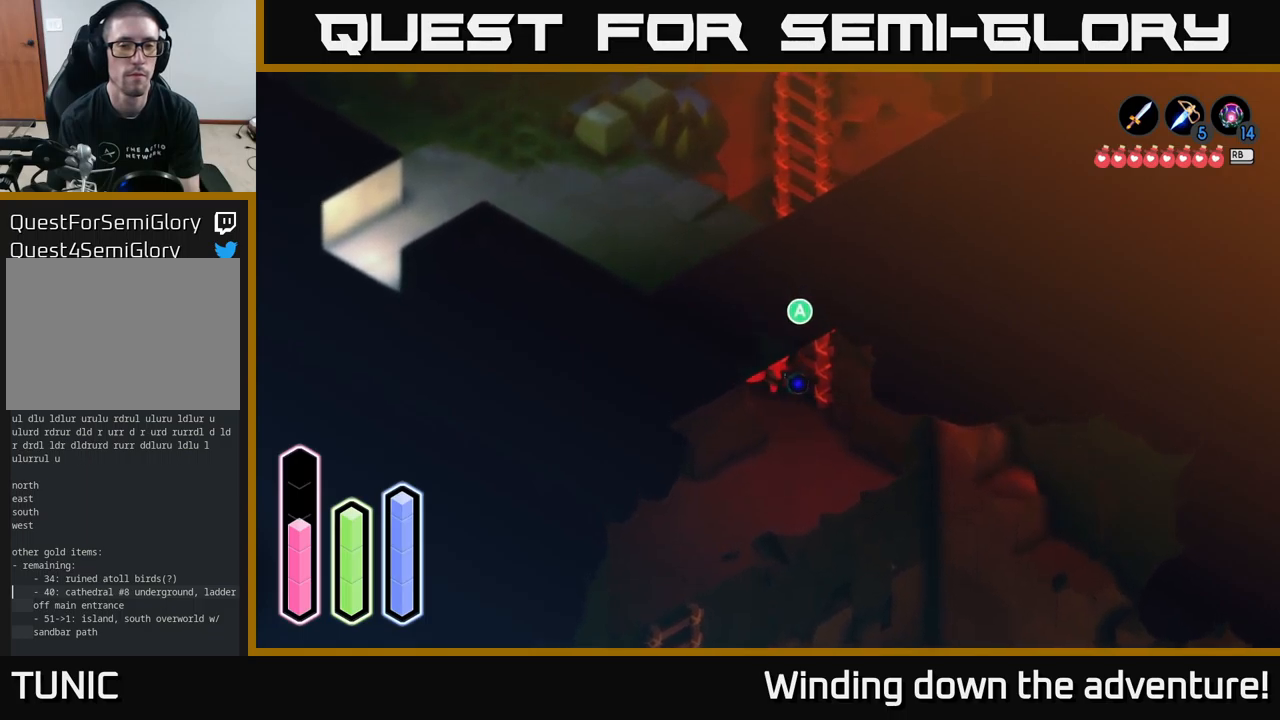
{"buttons": [], "left_stick": "up", "right_stick": "center", "events": [[66, "left_stick", "center"], [83, "A", "down"], [233, "A", "up"], [283, "left_stick", "up"]]}
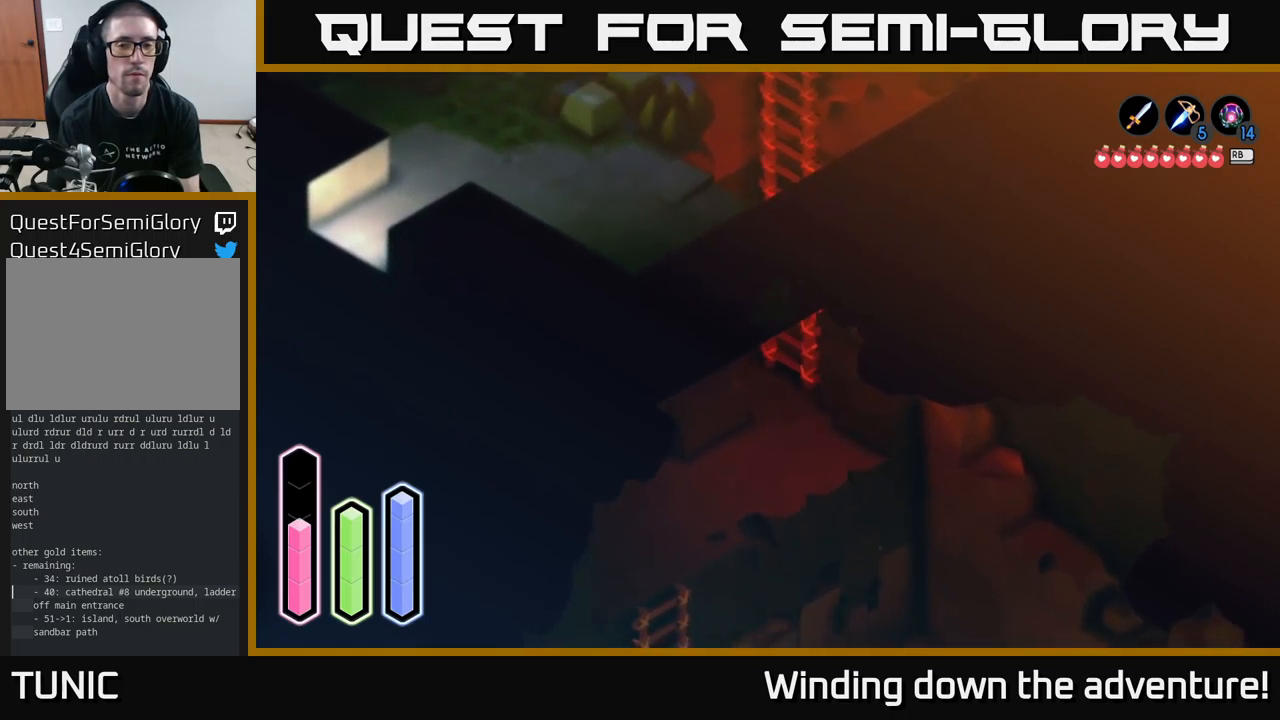
{"buttons": [], "left_stick": "up", "right_stick": "center", "events": []}
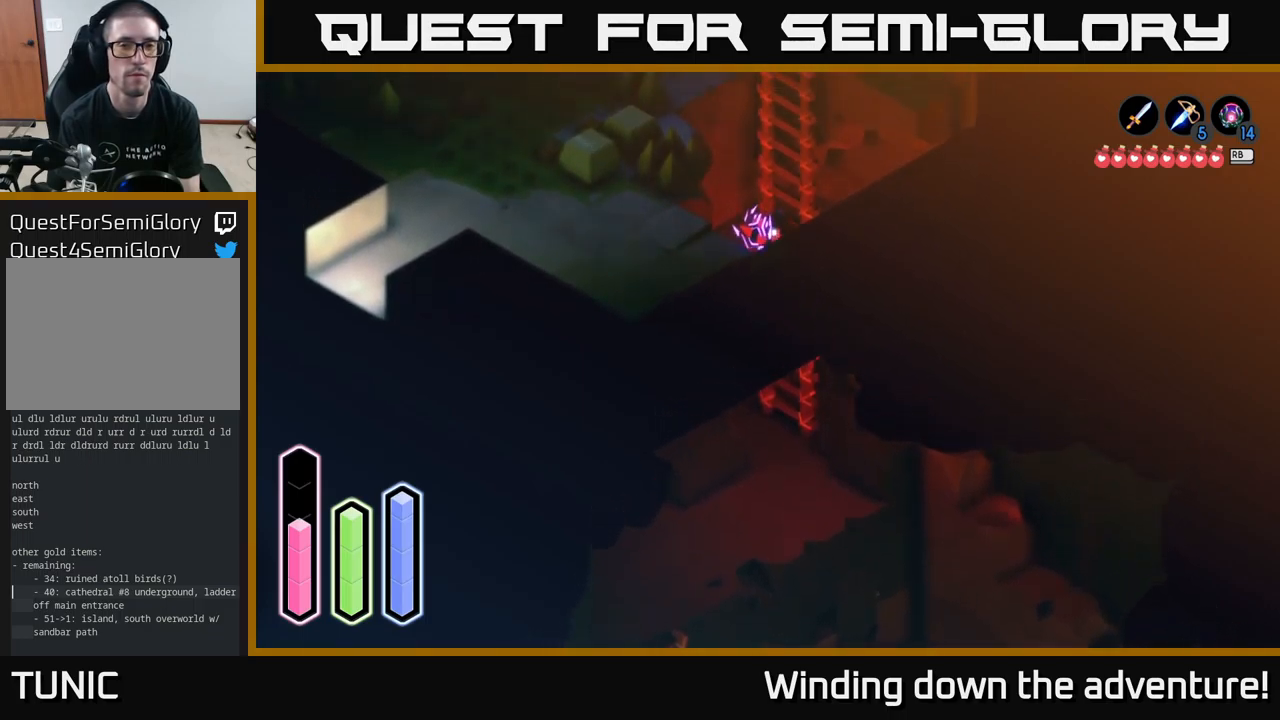
{"buttons": [], "left_stick": "up", "right_stick": "center", "events": []}
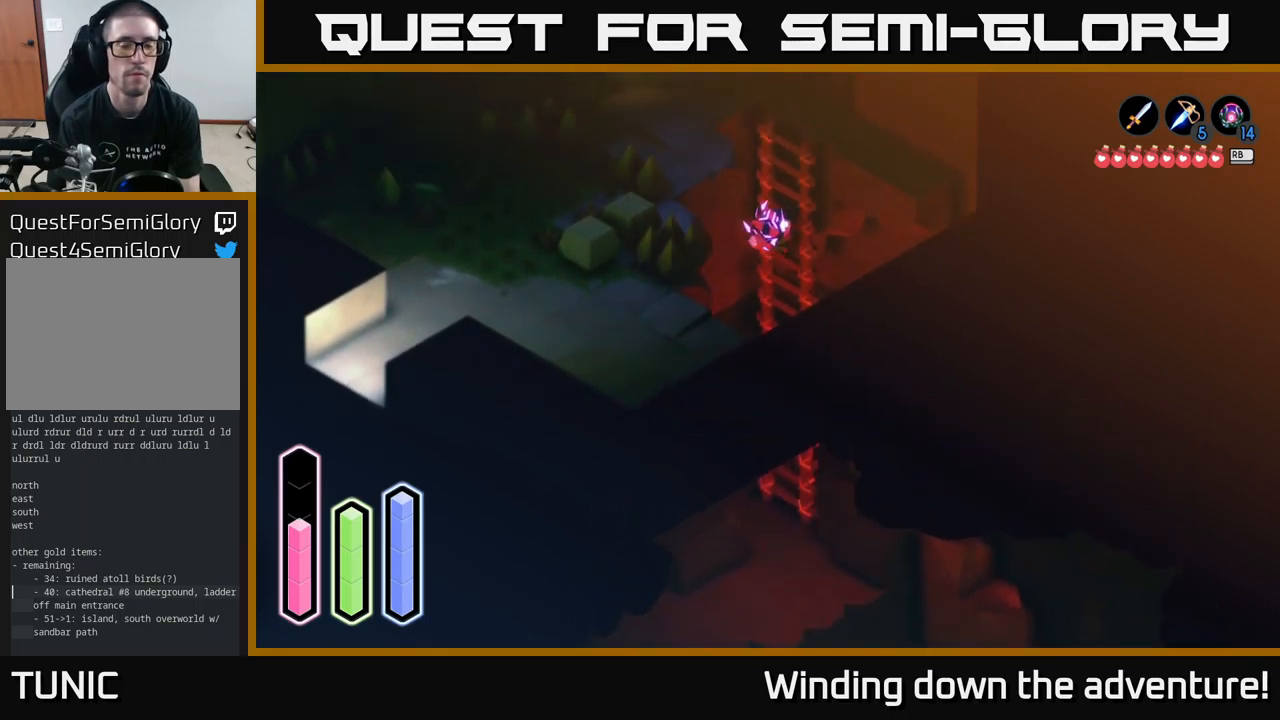
{"buttons": [], "left_stick": "up", "right_stick": "center", "events": []}
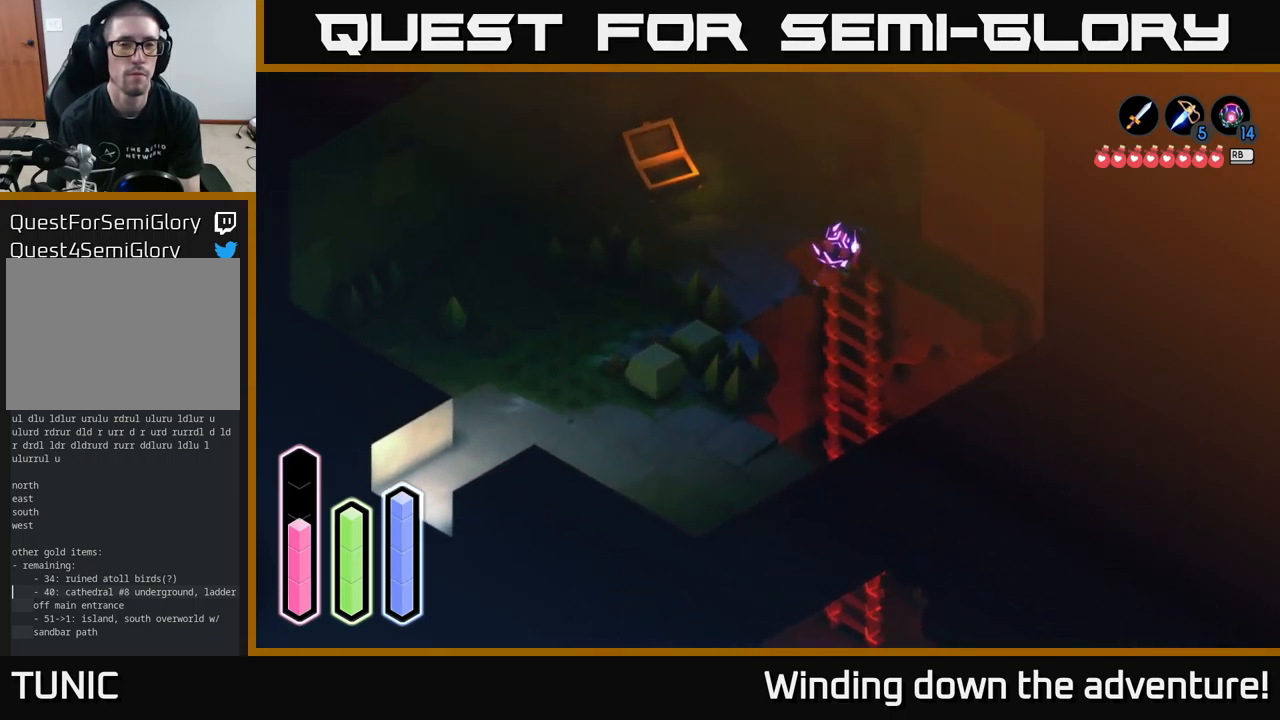
{"buttons": [], "left_stick": "up-left", "right_stick": "center", "events": [[300, "left_stick", "up-left"]]}
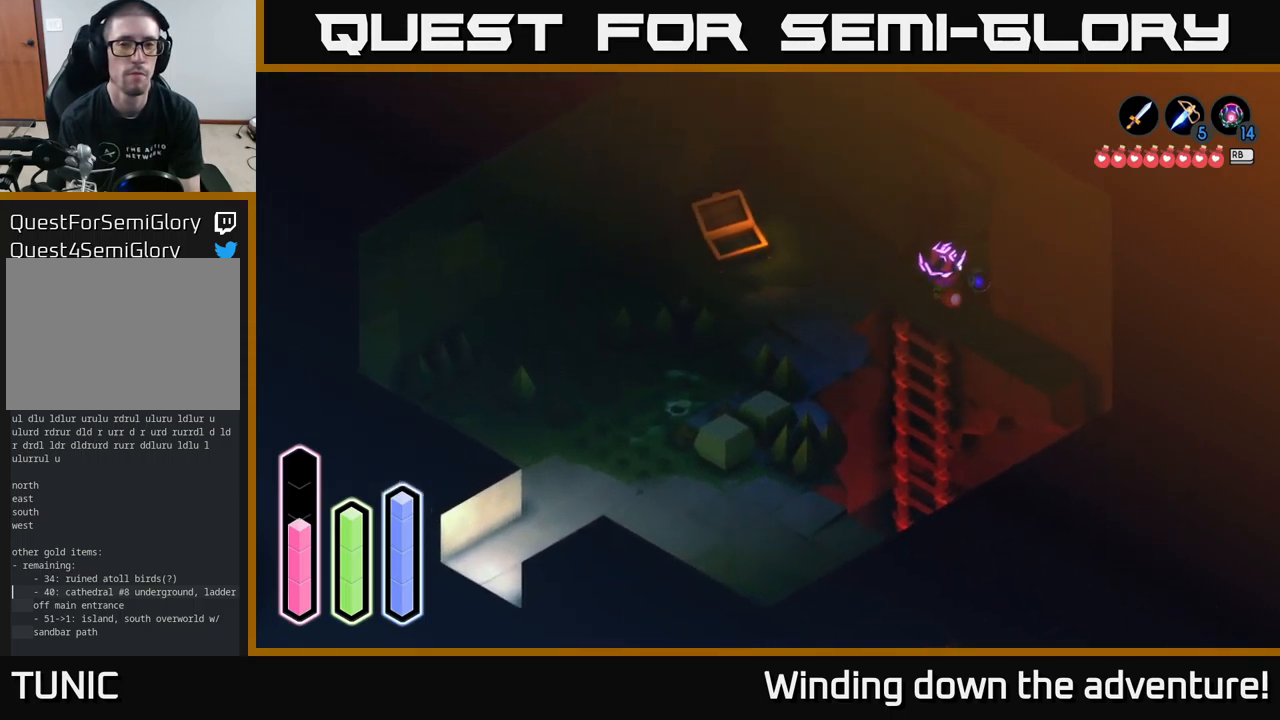
{"buttons": [], "left_stick": "down-left", "right_stick": "center", "events": [[300, "left_stick", "down-left"]]}
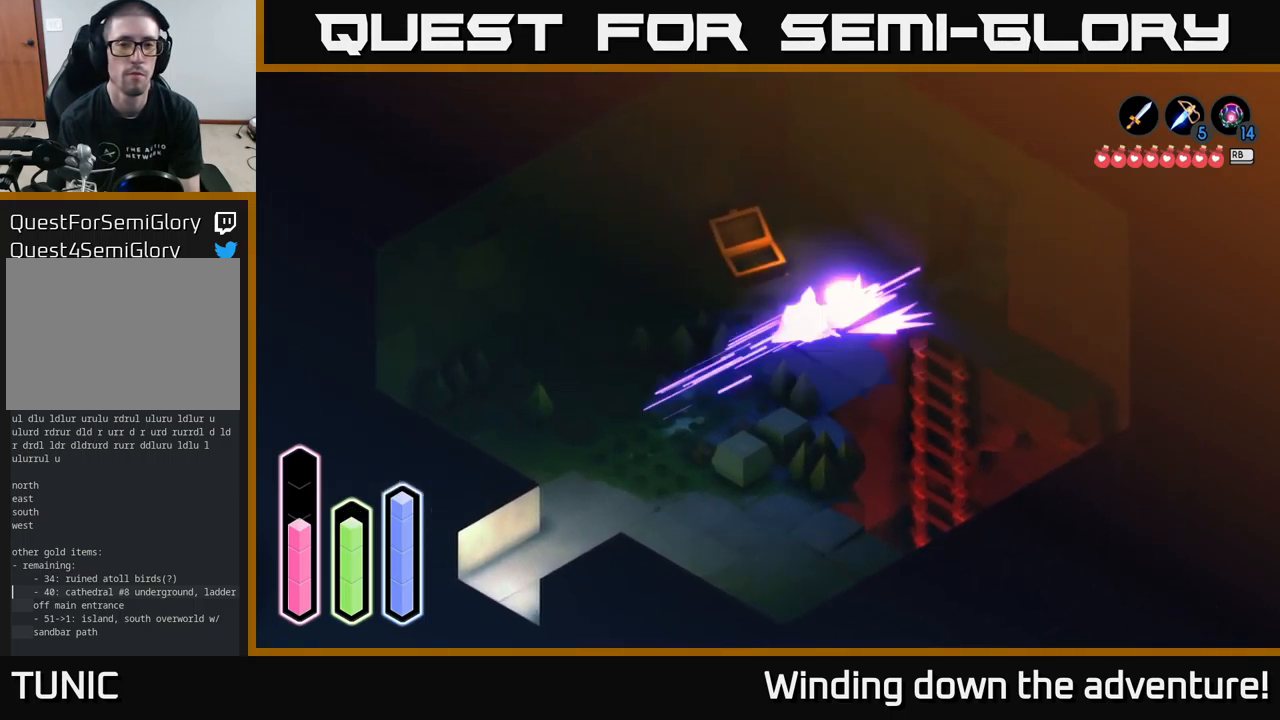
{"buttons": ["A"], "left_stick": "down-left", "right_stick": "center", "events": [[33, "A", "down"], [216, "A", "up"], [416, "A", "down"]]}
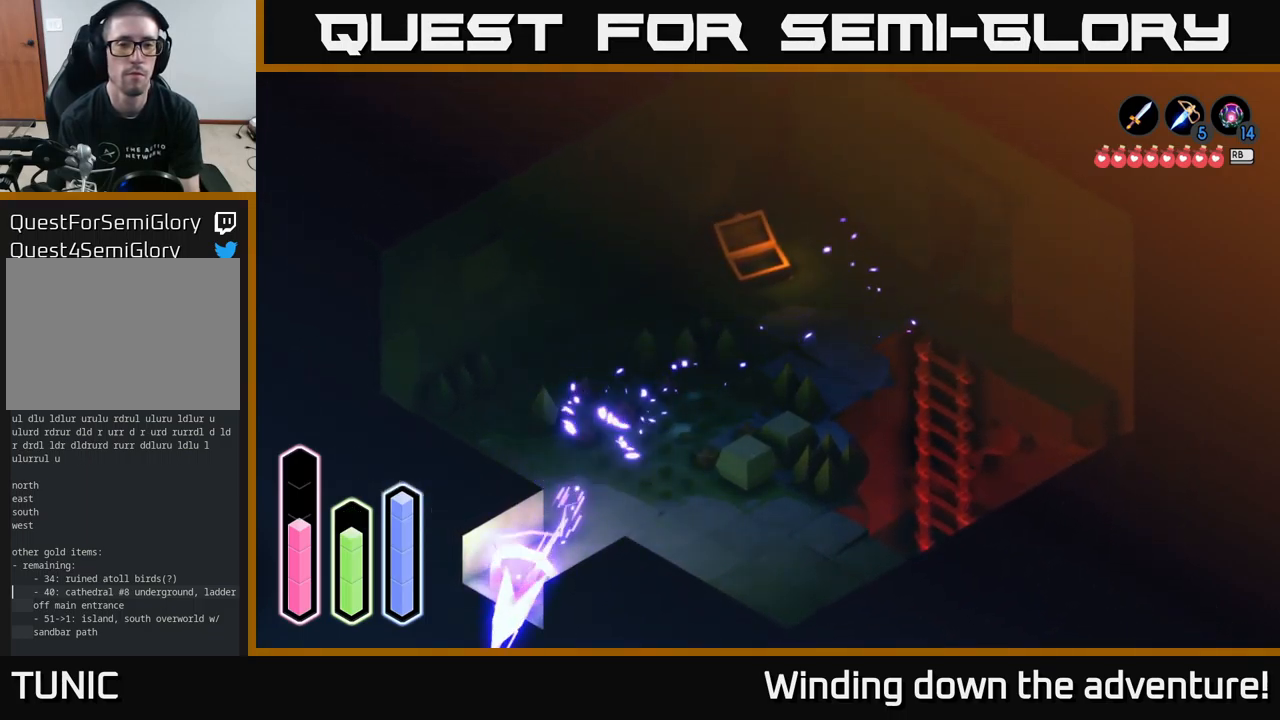
{"buttons": [], "left_stick": "down-left", "right_stick": "center", "events": [[50, "A", "up"]]}